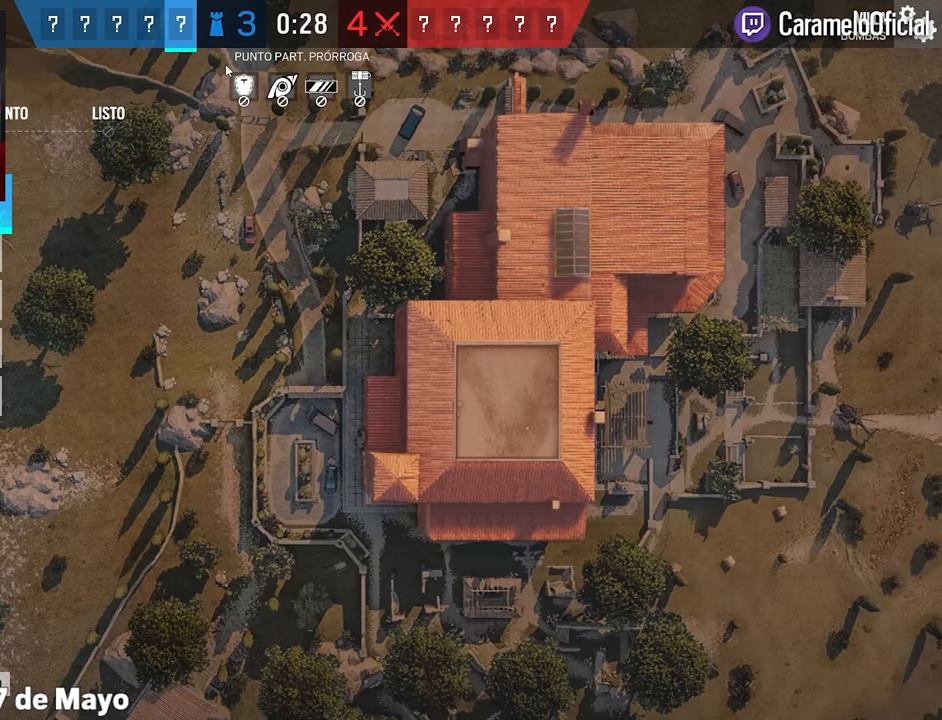
Gameplay with keyboard and mouse; each line is a JSON object with the keys and mouse buttons held at the frame after it. "events" lists presses ("down") and releases ("up") of "1", "2", "3", "4", "5", "a", "alt", "c", "caps_lock", "ctrl", "d", "e", "f", "g", "q", "r", "s", "shift", "space", "t", "tab", "v", "w", "x", "z", "mouse_left", "mouse_wheel" and "mouse_right" between this image and that frame as [ms after this image, input, new state], when the widget could be followed in between. "mouse_left", "mouse_wheel", "mouse_right" = the "left", "wheel", "right" buttons of the "mouse" list. No other keys are recorded. "wheel" means that the mouse wheel is clicked or scrolled. Not read: mouse_move.
{"keys": [], "mouse": [], "events": [[350, "mouse_left", "down"], [433, "mouse_left", "up"]]}
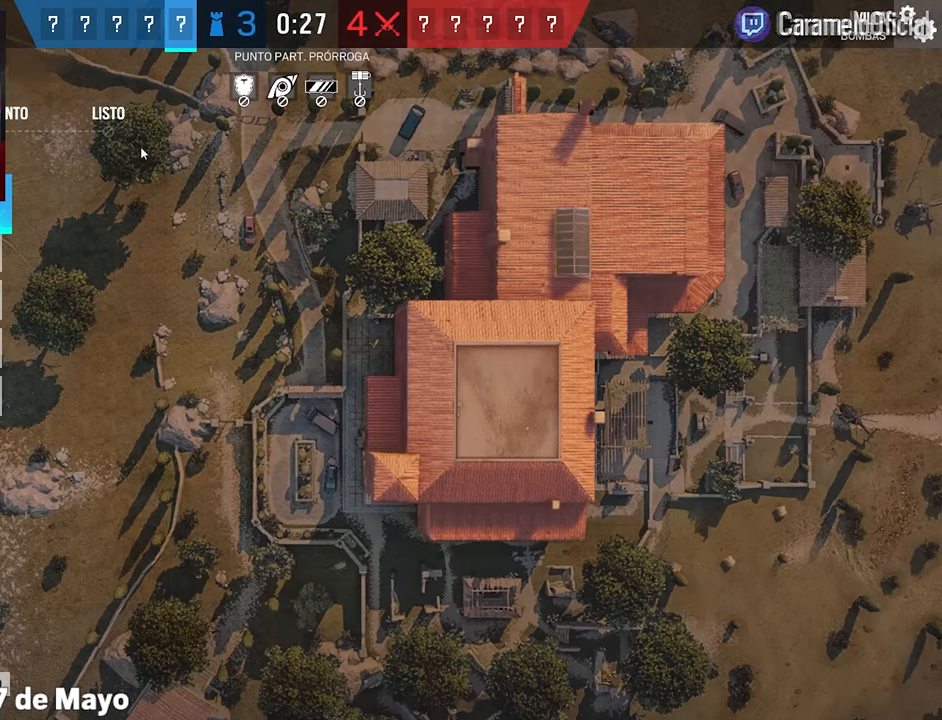
{"keys": [], "mouse": [], "events": []}
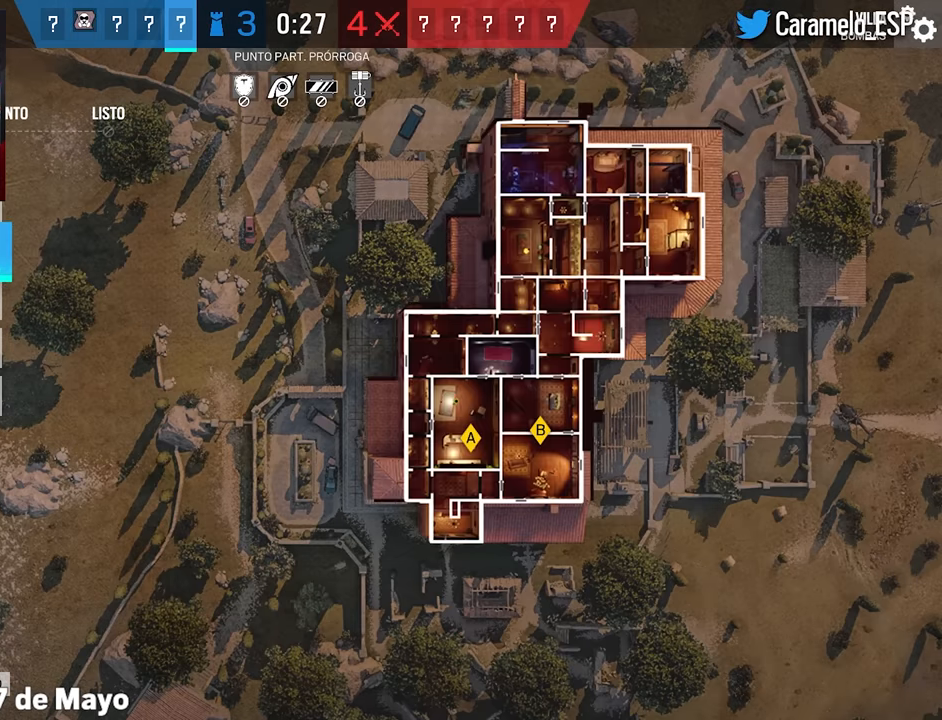
{"keys": [], "mouse": [], "events": [[100, "mouse_left", "down"], [184, "mouse_left", "up"]]}
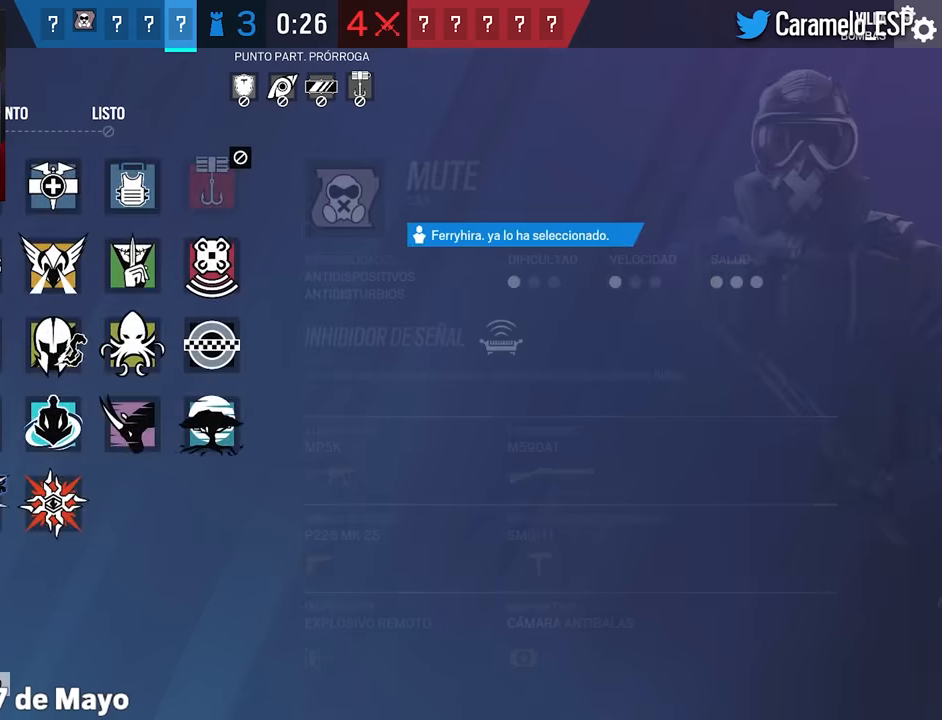
{"keys": [], "mouse": [], "events": [[200, "mouse_left", "down"], [300, "mouse_left", "up"], [384, "mouse_left", "down"], [484, "mouse_left", "up"]]}
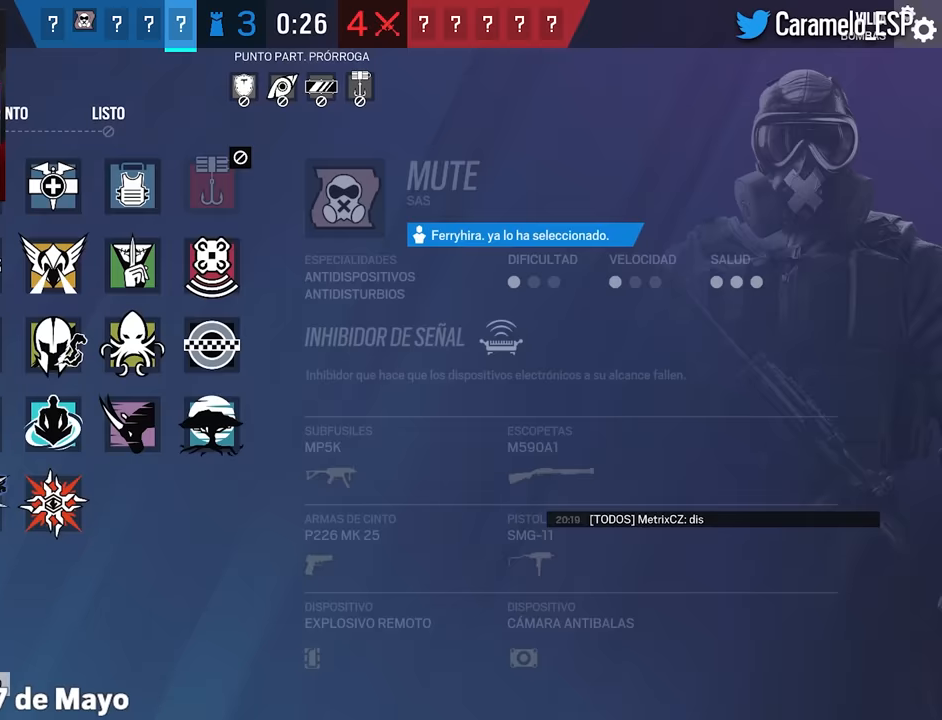
{"keys": [], "mouse": [], "events": []}
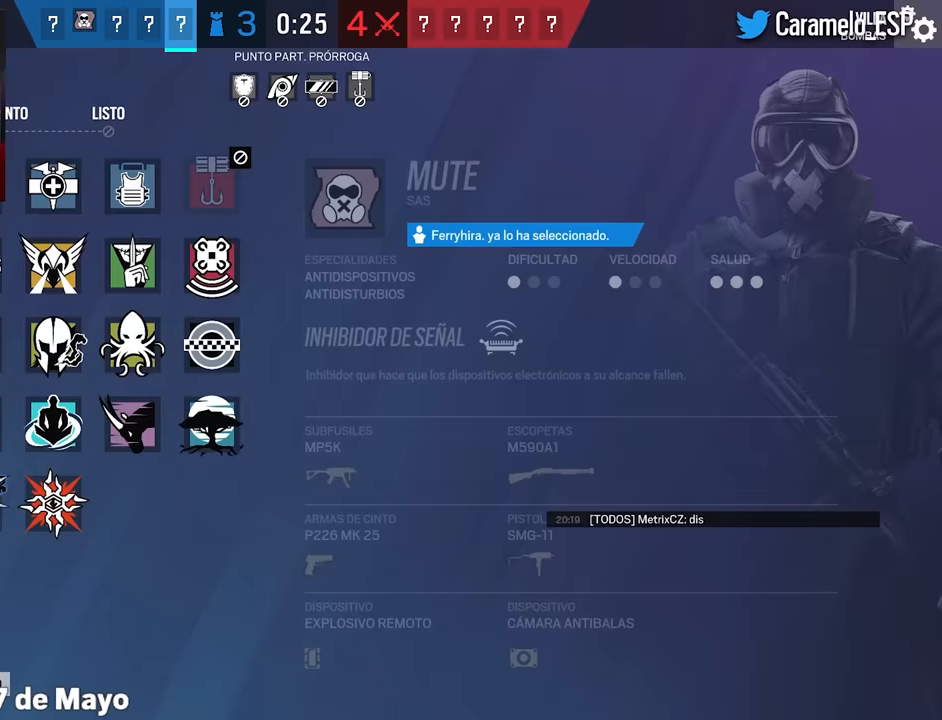
{"keys": ["tab"], "mouse": [], "events": [[184, "tab", "down"]]}
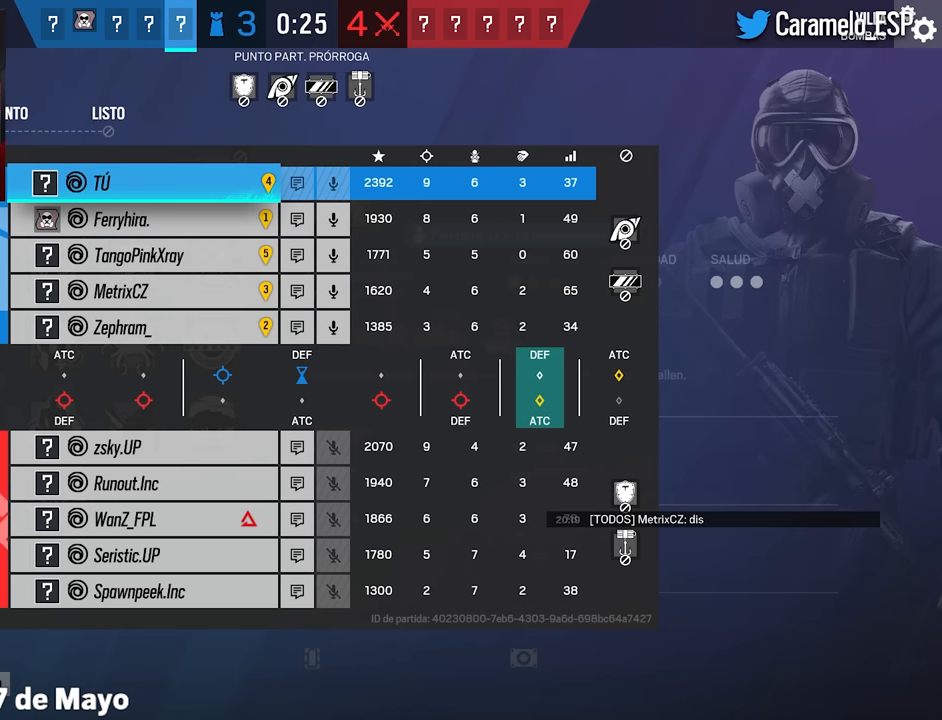
{"keys": ["tab"], "mouse": [], "events": []}
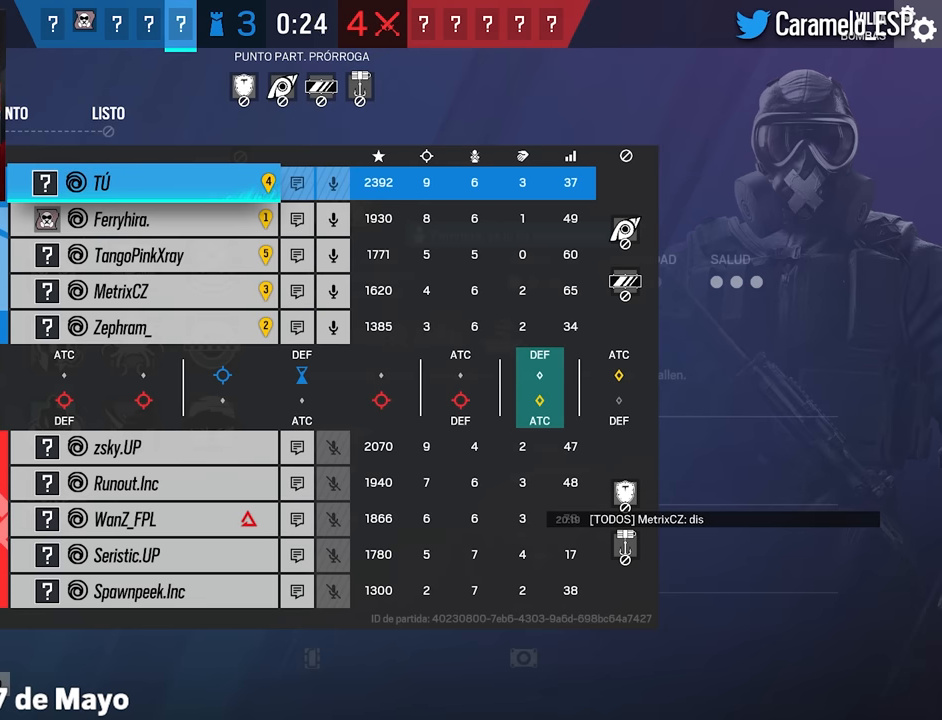
{"keys": [], "mouse": [], "events": [[450, "tab", "up"]]}
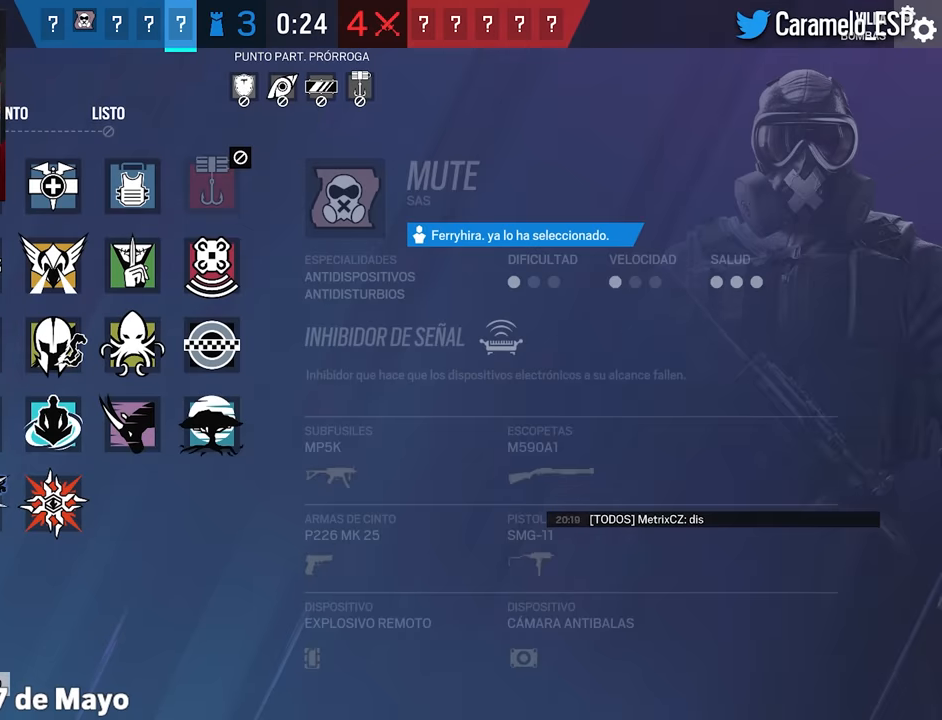
{"keys": [], "mouse": ["left"], "events": [[234, "mouse_left", "down"], [333, "mouse_left", "up"], [466, "mouse_left", "down"]]}
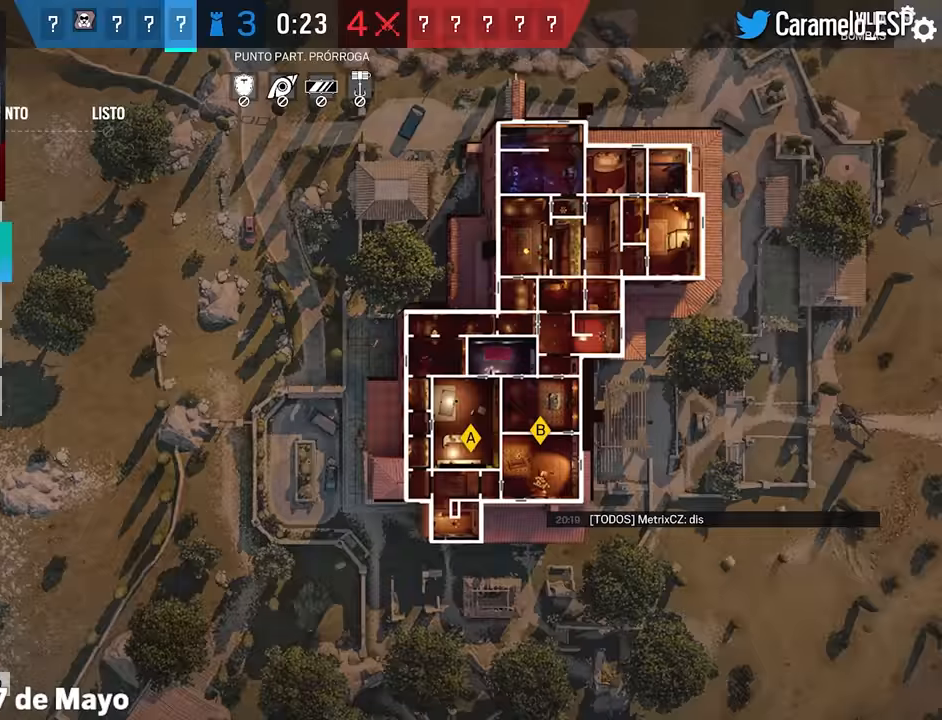
{"keys": [], "mouse": [], "events": [[100, "mouse_left", "up"]]}
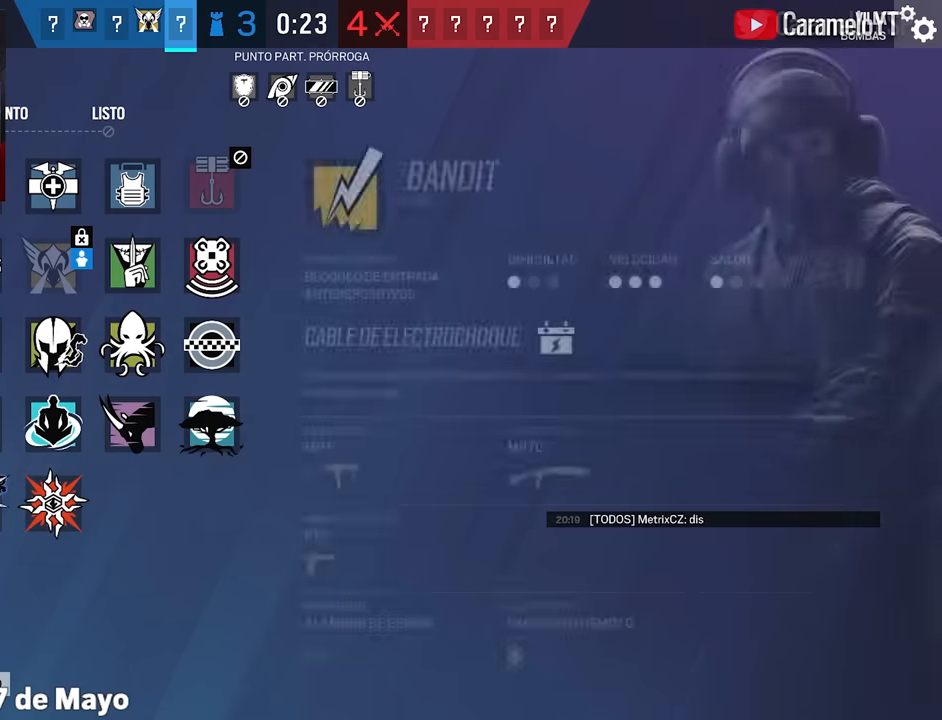
{"keys": [], "mouse": ["left"], "events": [[116, "tab", "down"], [400, "tab", "up"], [500, "mouse_left", "down"]]}
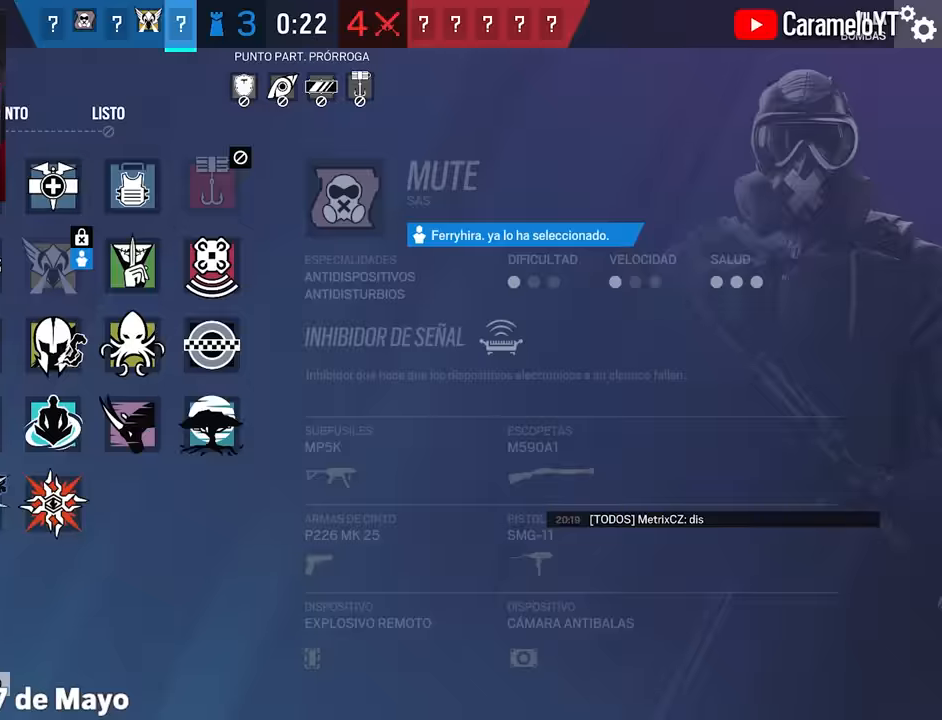
{"keys": [], "mouse": [], "events": [[50, "mouse_left", "up"], [183, "mouse_left", "down"], [283, "mouse_left", "up"]]}
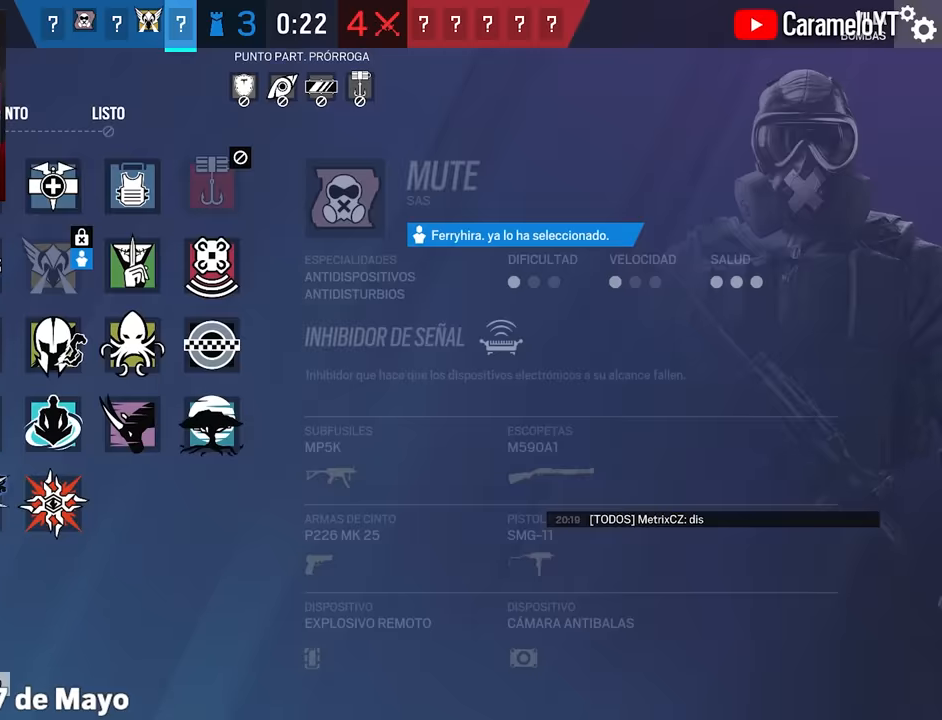
{"keys": ["tab"], "mouse": [], "events": [[250, "tab", "down"]]}
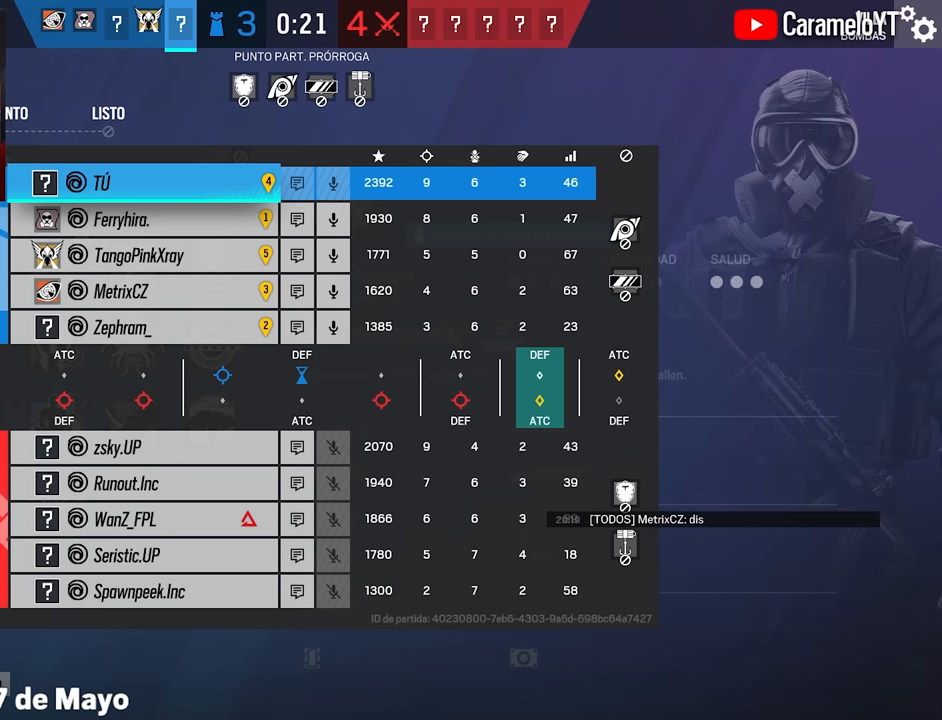
{"keys": ["tab"], "mouse": [], "events": []}
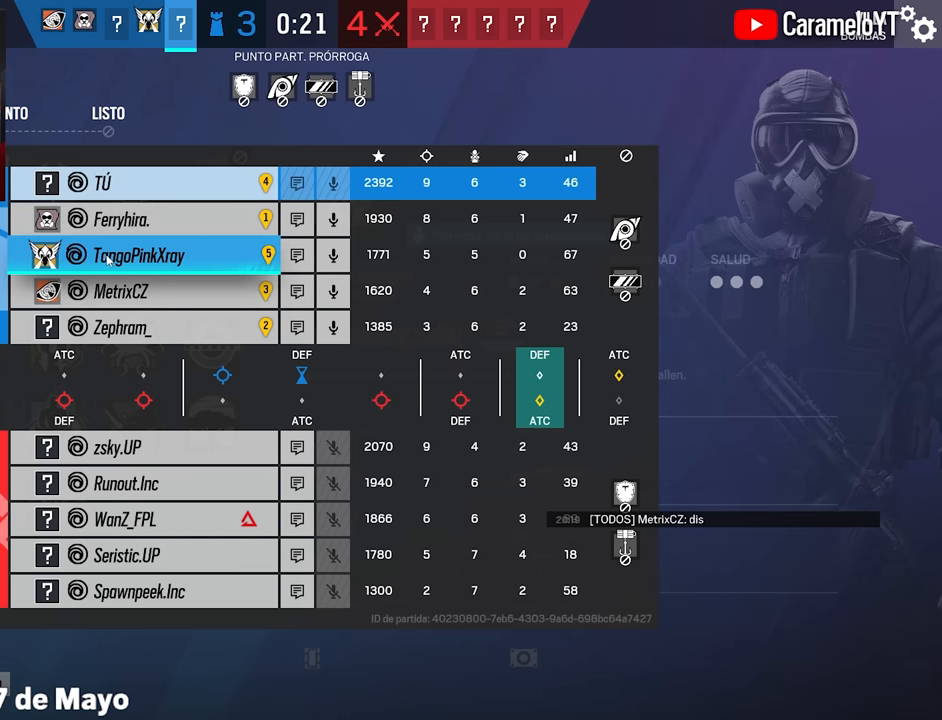
{"keys": [], "mouse": [], "events": [[233, "tab", "up"]]}
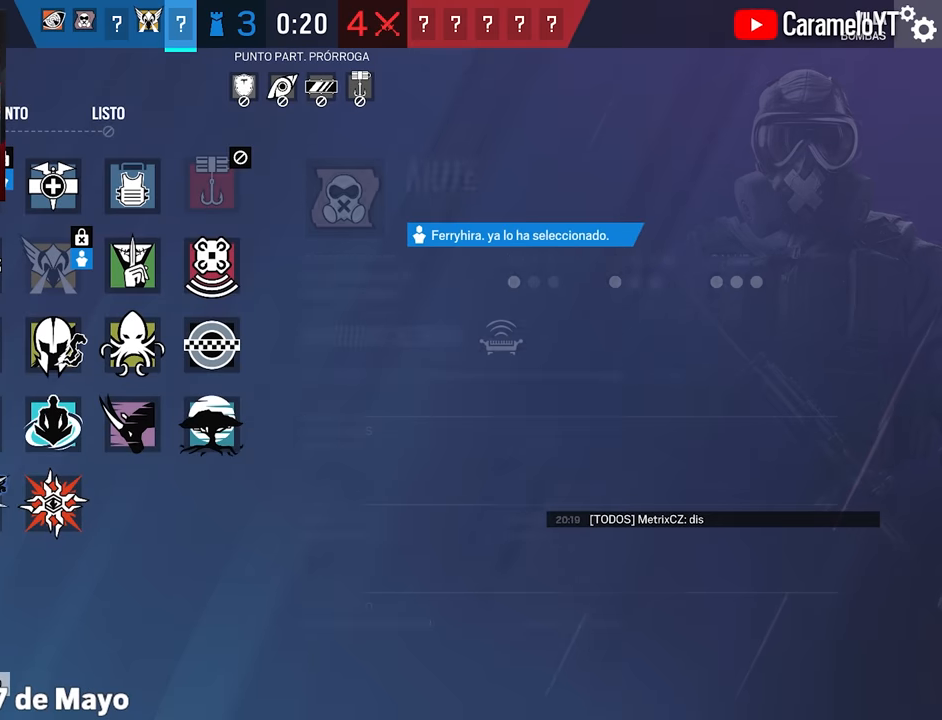
{"keys": [], "mouse": ["left"], "events": [[250, "mouse_left", "down"], [350, "mouse_left", "up"], [483, "mouse_left", "down"]]}
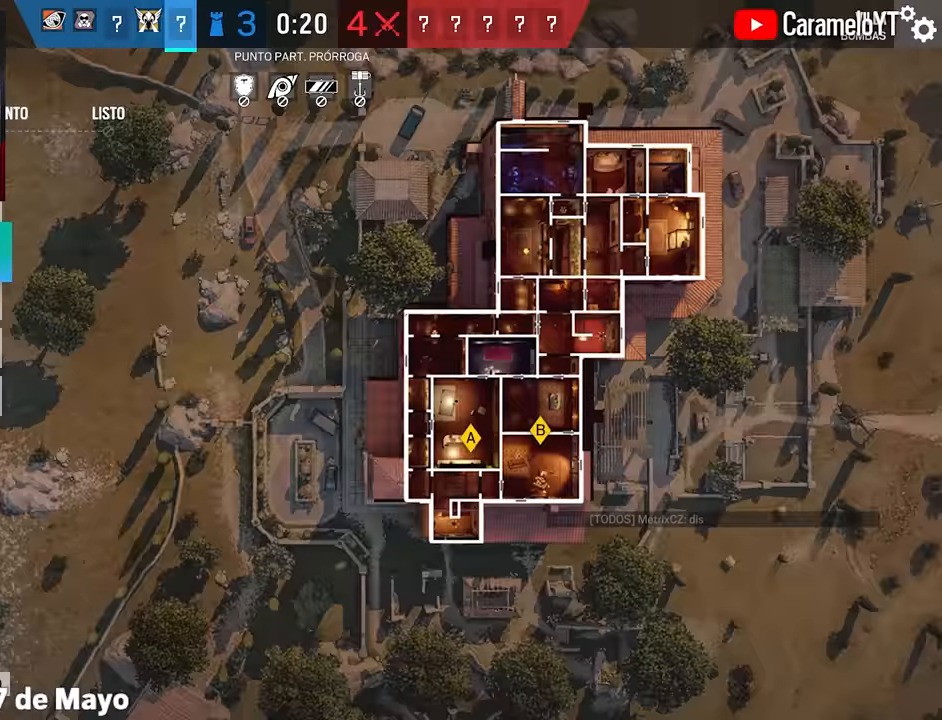
{"keys": [], "mouse": [], "events": [[33, "mouse_left", "up"]]}